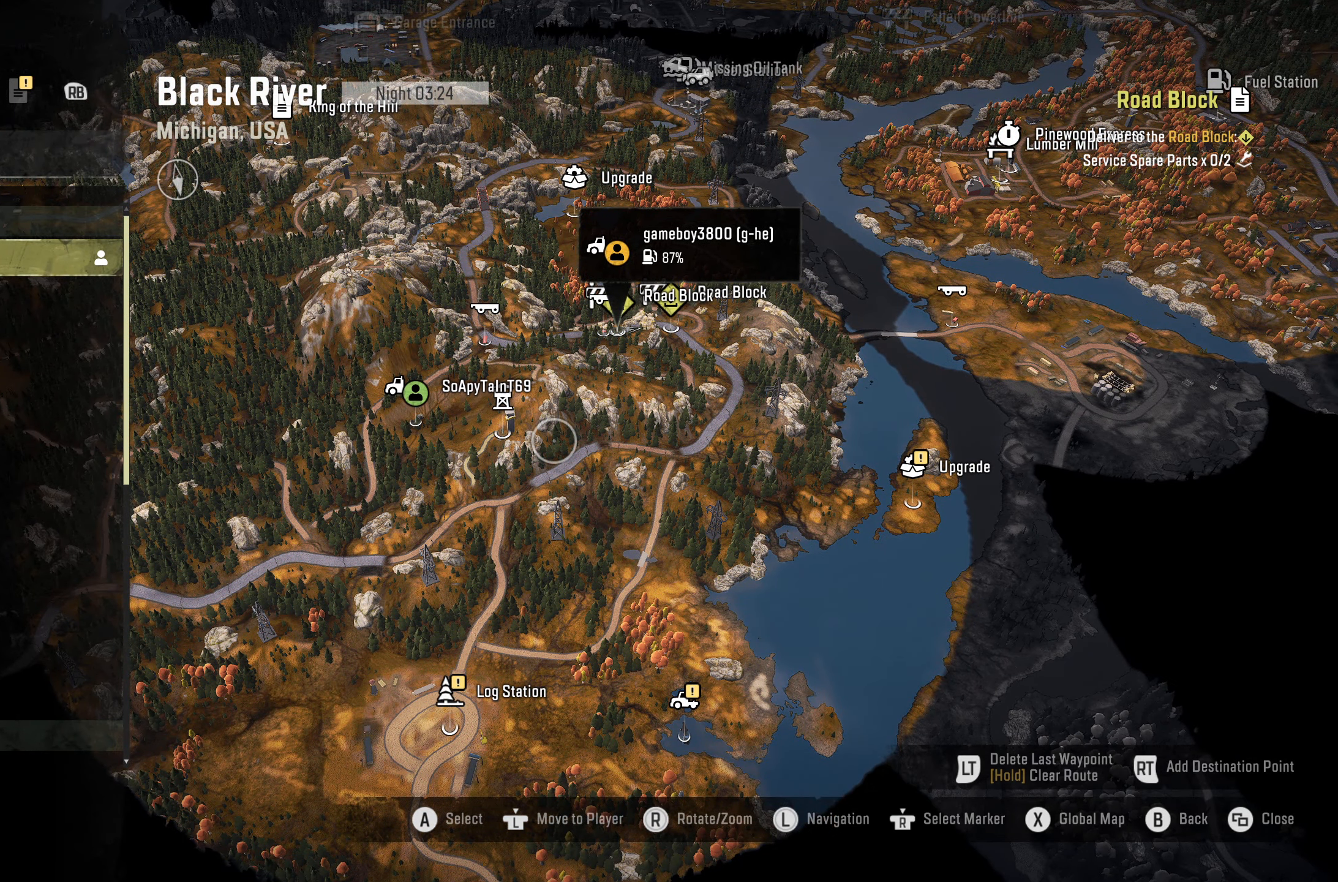
Gameplay with a controller (Xbox layout); each line is a JSON object with the inputs held at the frame after it. "events" lists button and stick changes between this image and that frame as [ms after this image, input, new state], when the widget could be followed in between.
{"buttons": [], "left_stick": "right", "right_stick": "center", "events": [[483, "left_stick", "right"]]}
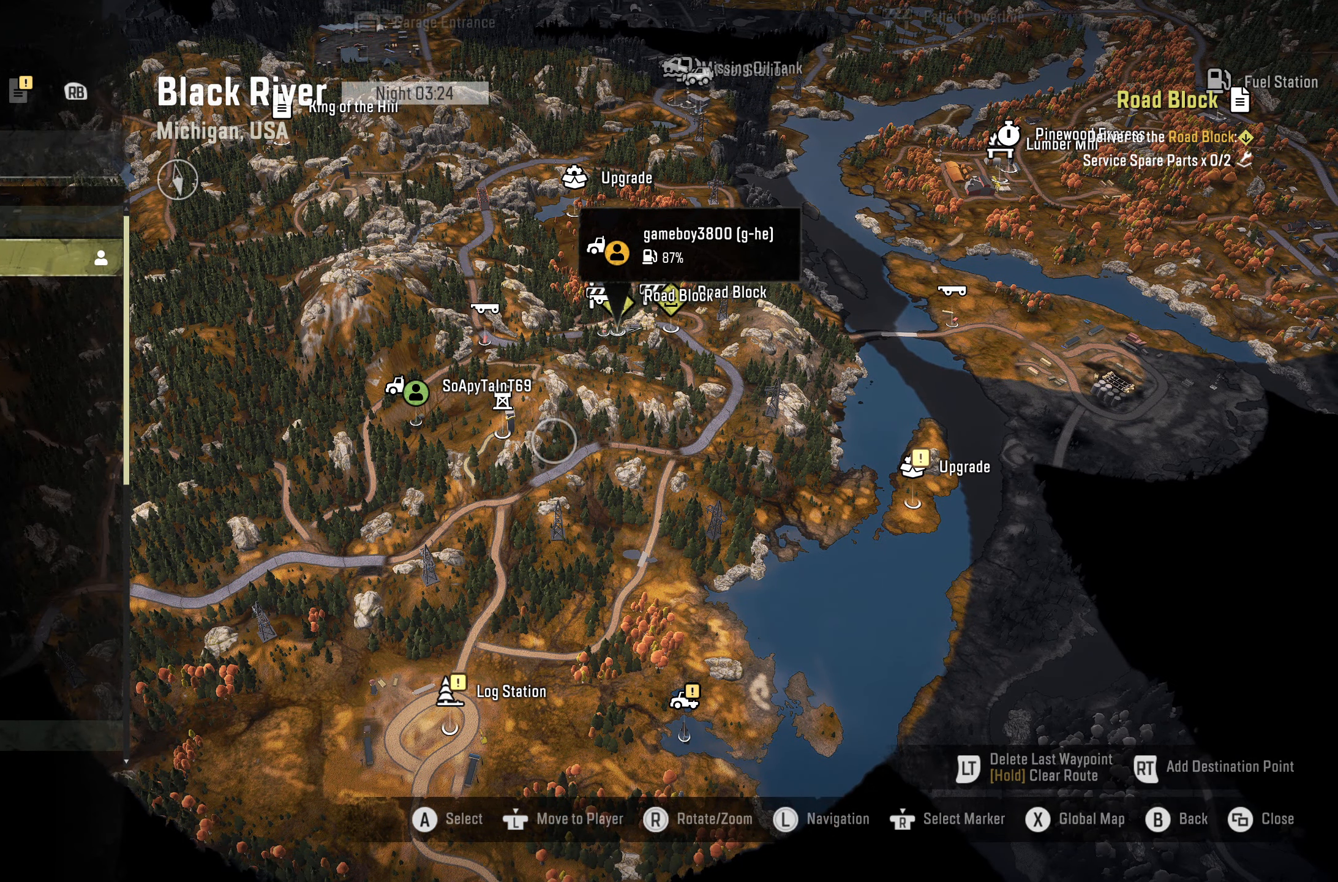
{"buttons": [], "left_stick": "down-right", "right_stick": "center", "events": [[200, "left_stick", "down-right"]]}
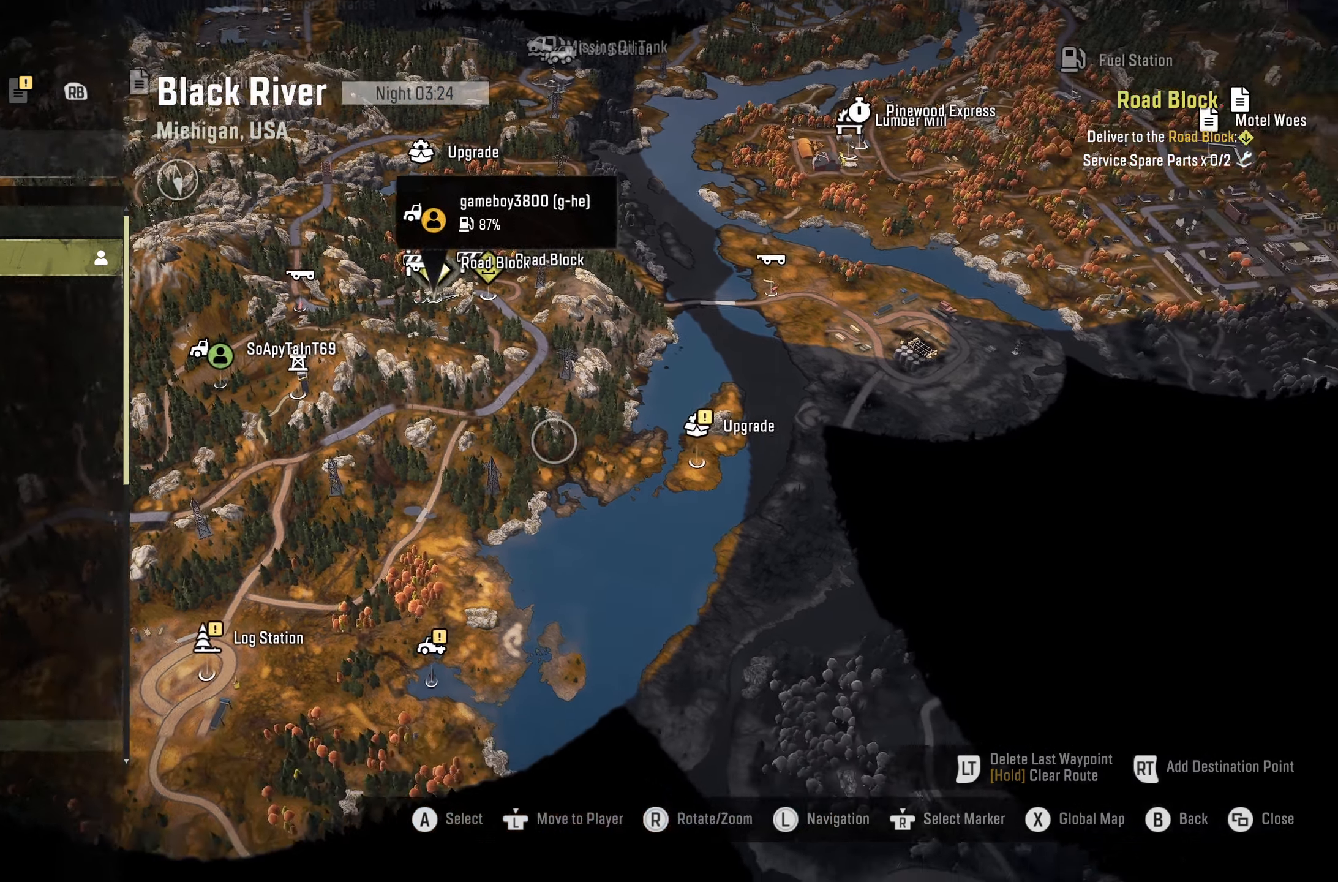
{"buttons": [], "left_stick": "center", "right_stick": "center", "events": [[150, "left_stick", "down-left"], [500, "left_stick", "center"]]}
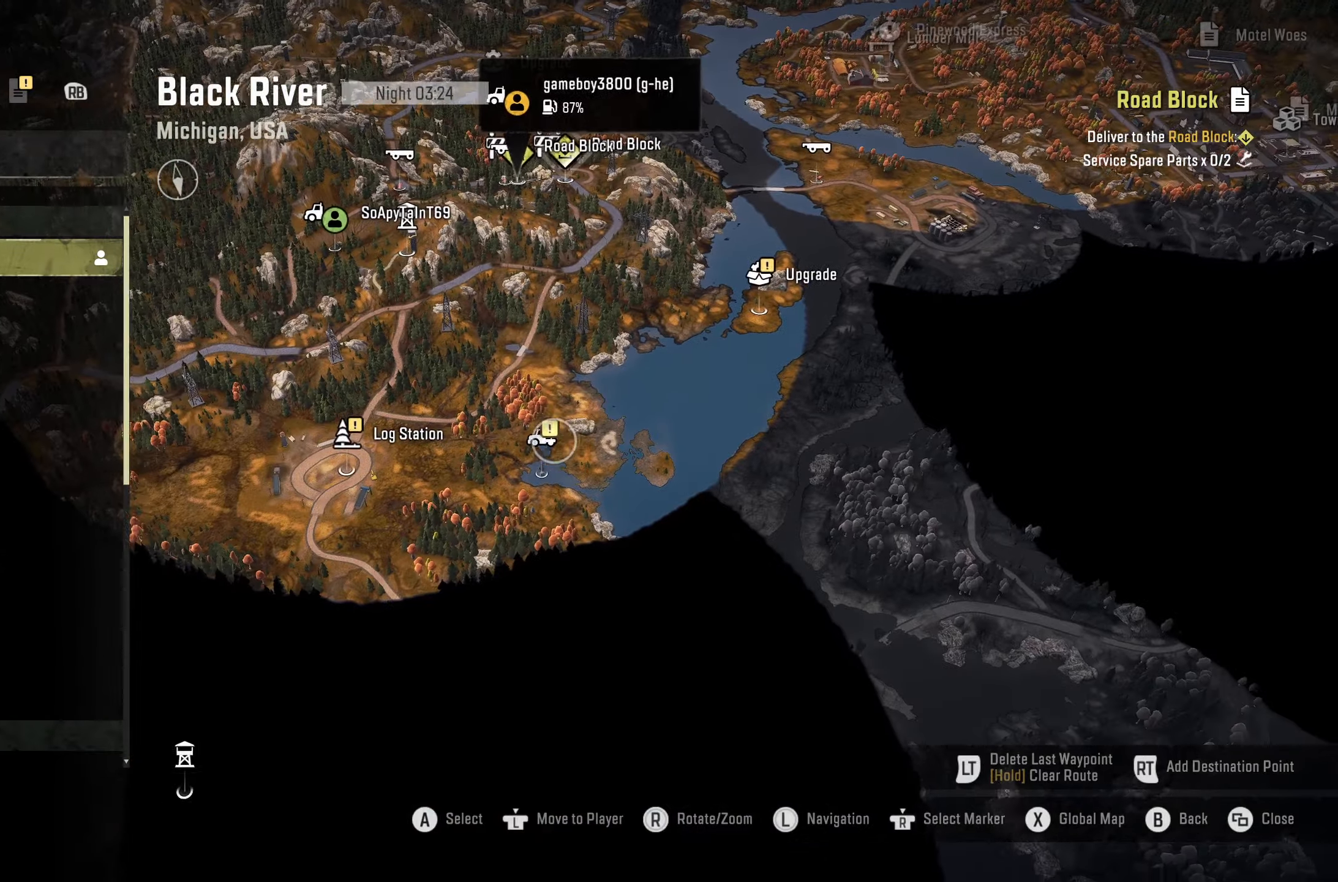
{"buttons": [], "left_stick": "left", "right_stick": "center", "events": [[300, "left_stick", "left"]]}
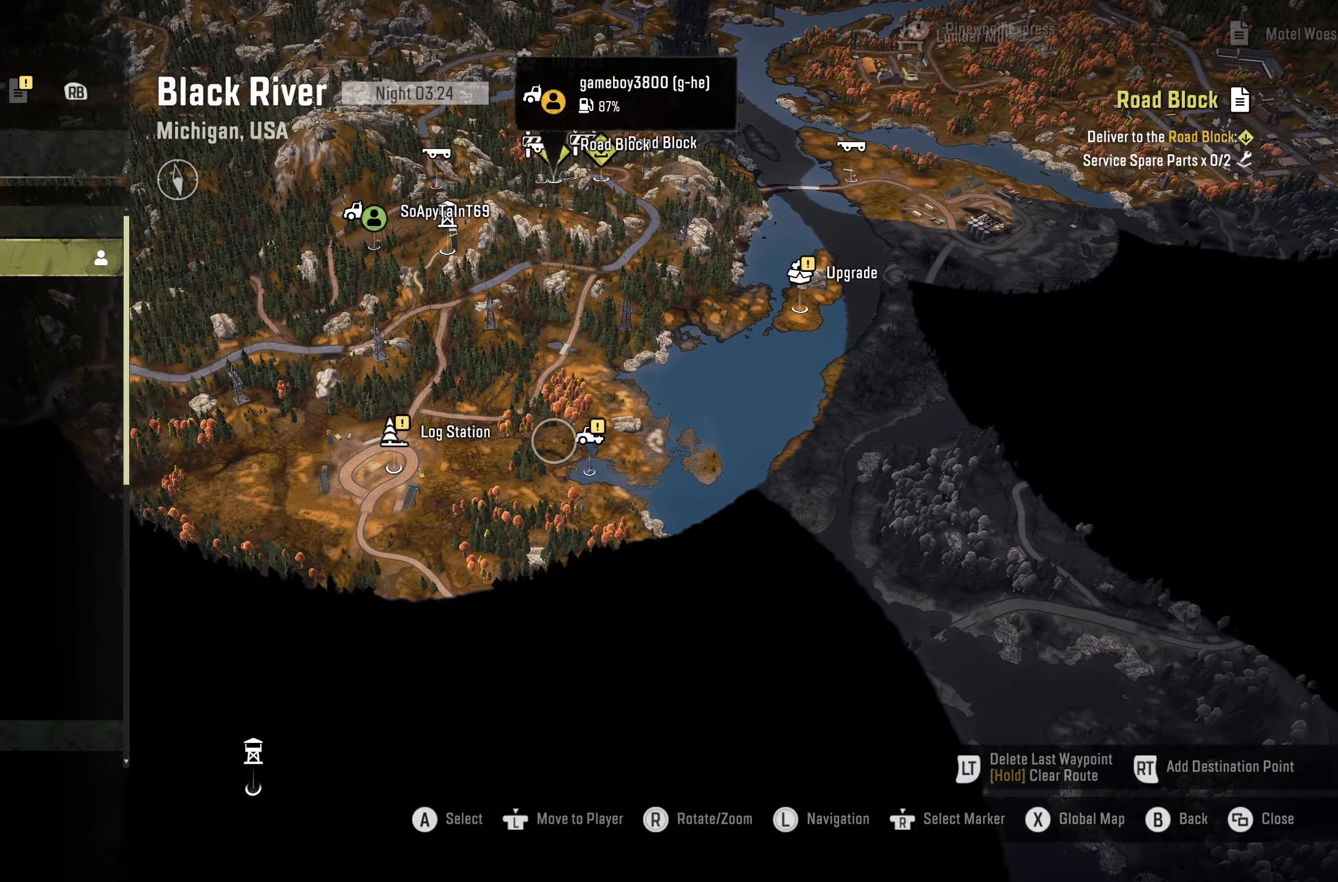
{"buttons": [], "left_stick": "up-left", "right_stick": "center", "events": [[367, "left_stick", "up-left"]]}
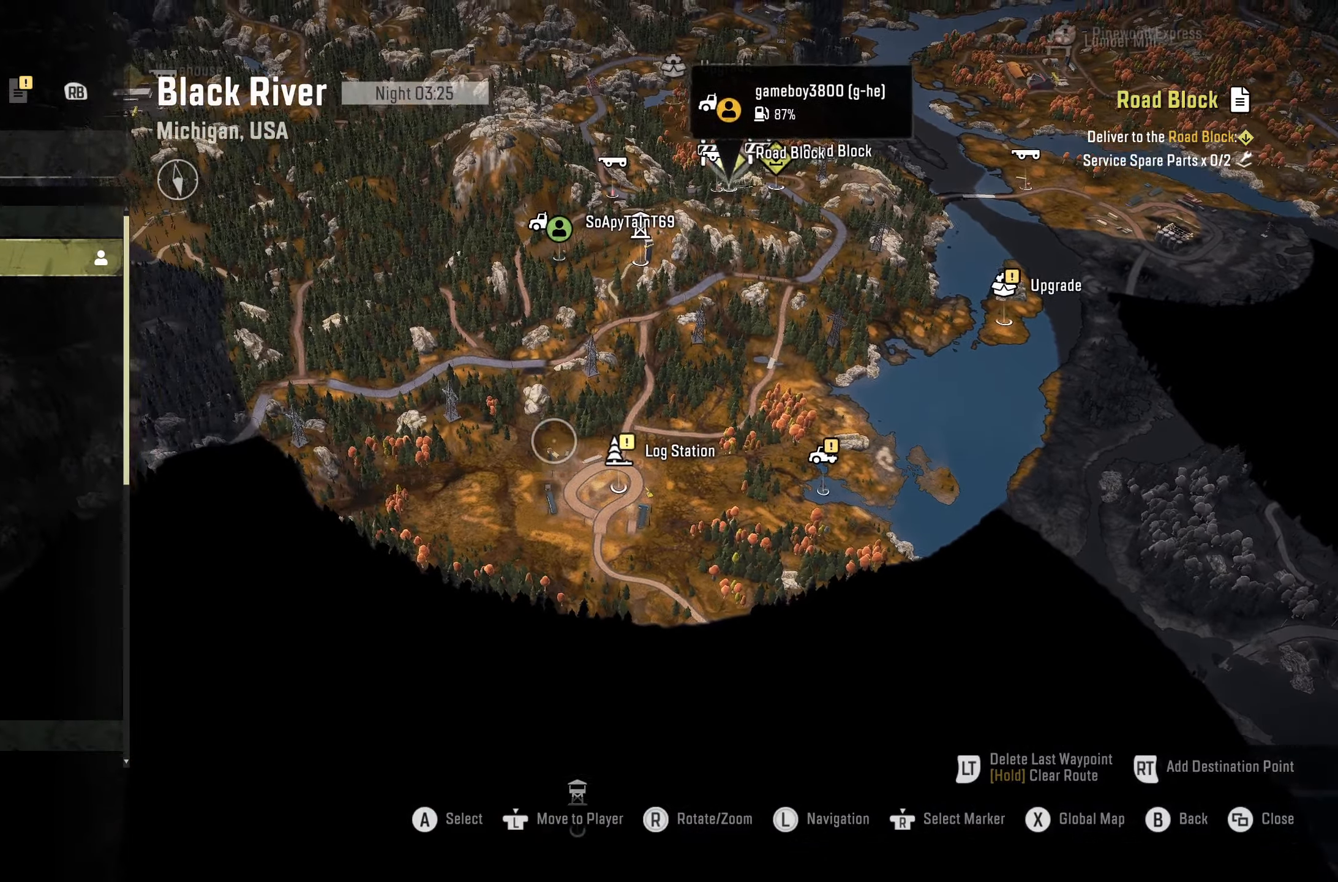
{"buttons": [], "left_stick": "up", "right_stick": "up", "events": [[50, "right_stick", "up"], [84, "left_stick", "up"]]}
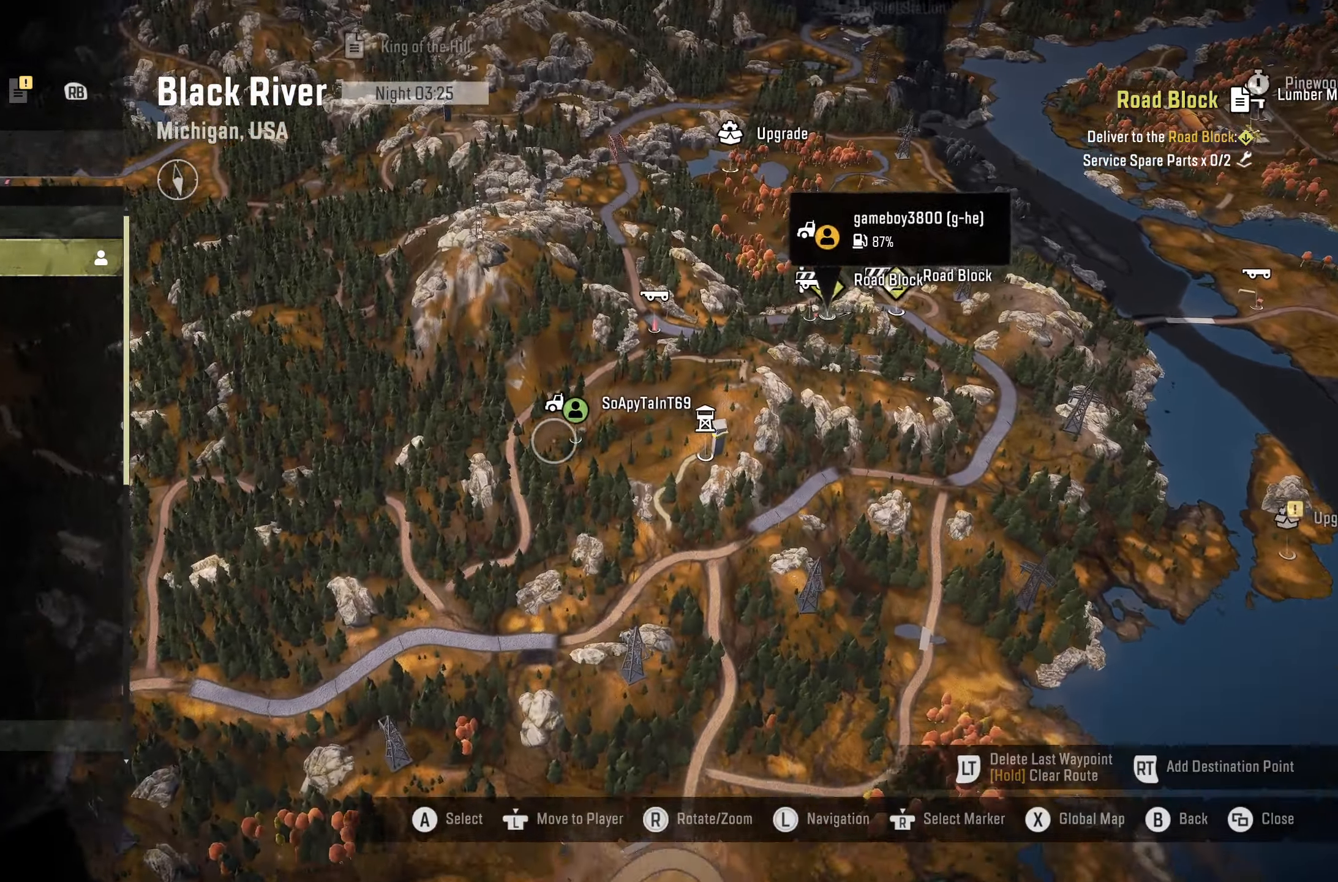
{"buttons": [], "left_stick": "center", "right_stick": "up", "events": [[67, "left_stick", "center"]]}
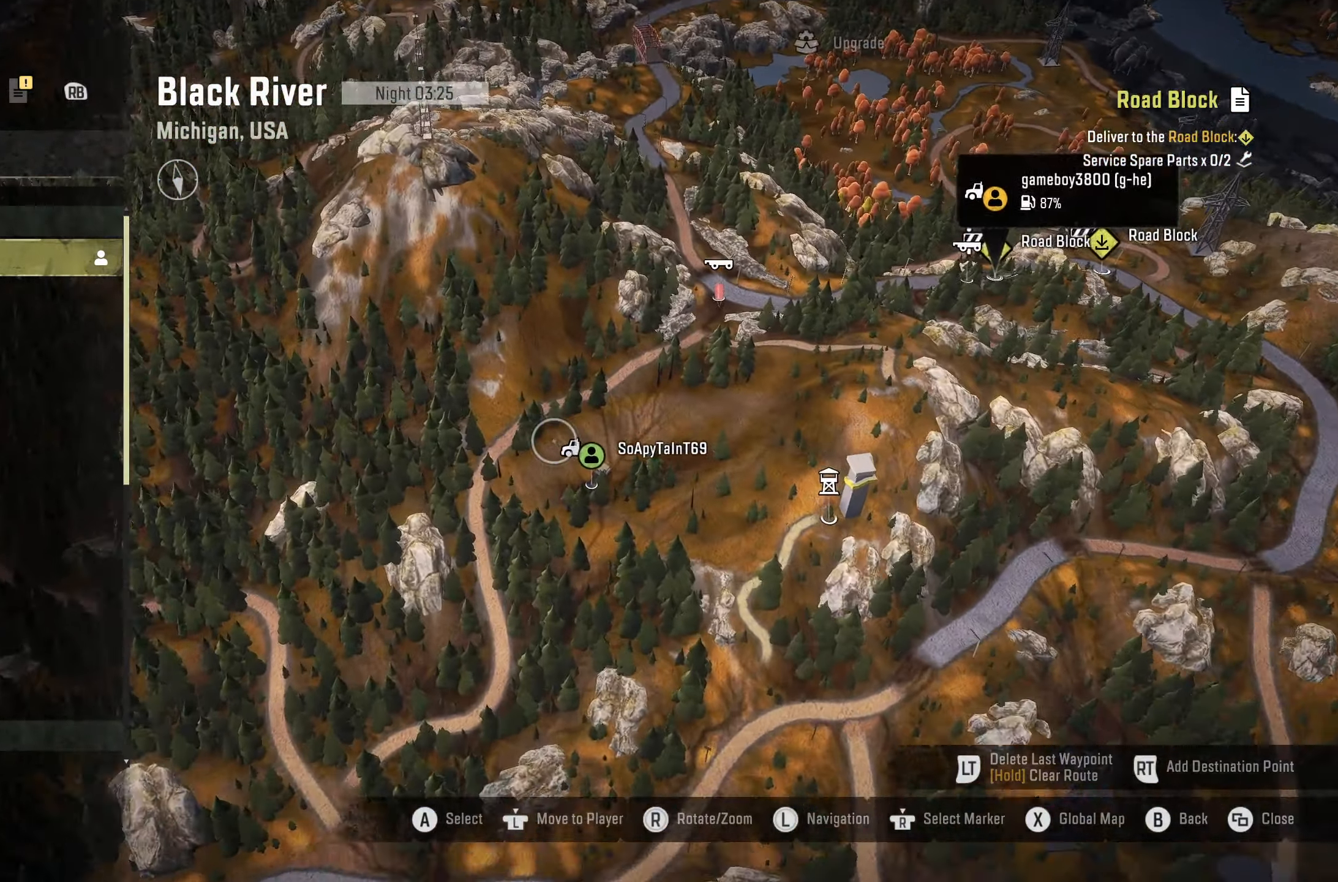
{"buttons": [], "left_stick": "center", "right_stick": "up", "events": [[150, "left_stick", "up-left"], [417, "left_stick", "center"]]}
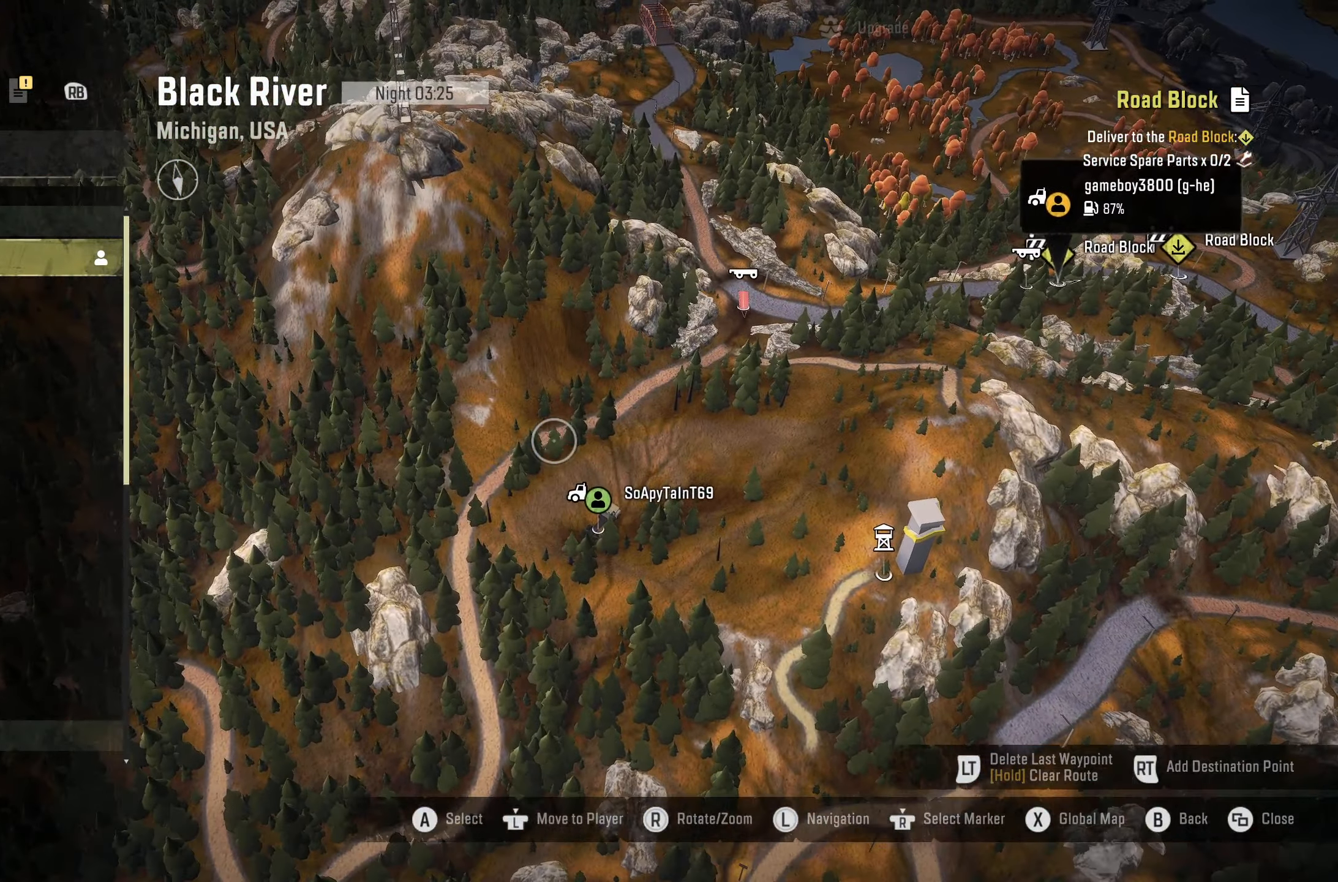
{"buttons": [], "left_stick": "center", "right_stick": "center", "events": [[34, "left_stick", "left"], [217, "right_stick", "center"], [234, "left_stick", "center"]]}
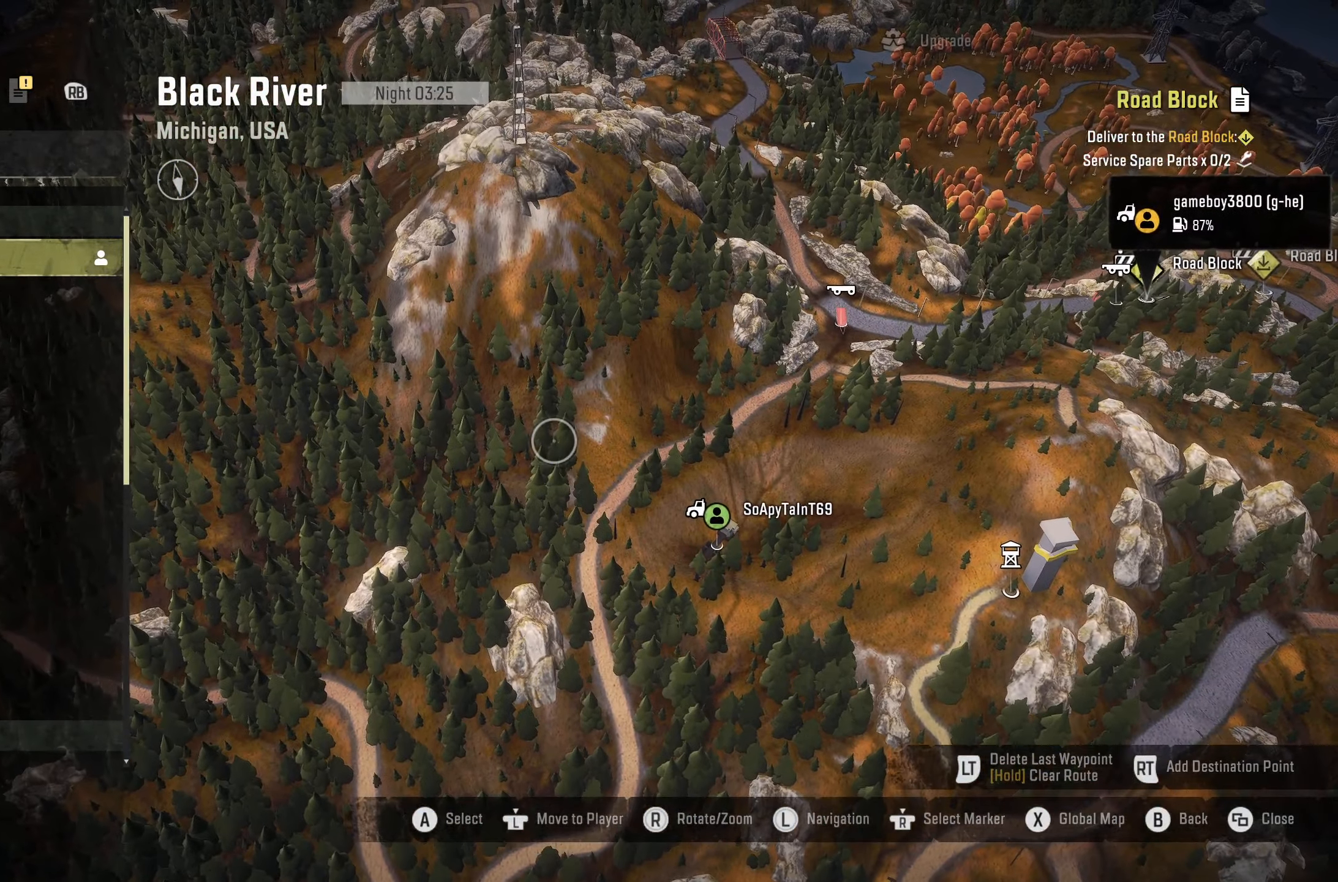
{"buttons": [], "left_stick": "center", "right_stick": "center", "events": []}
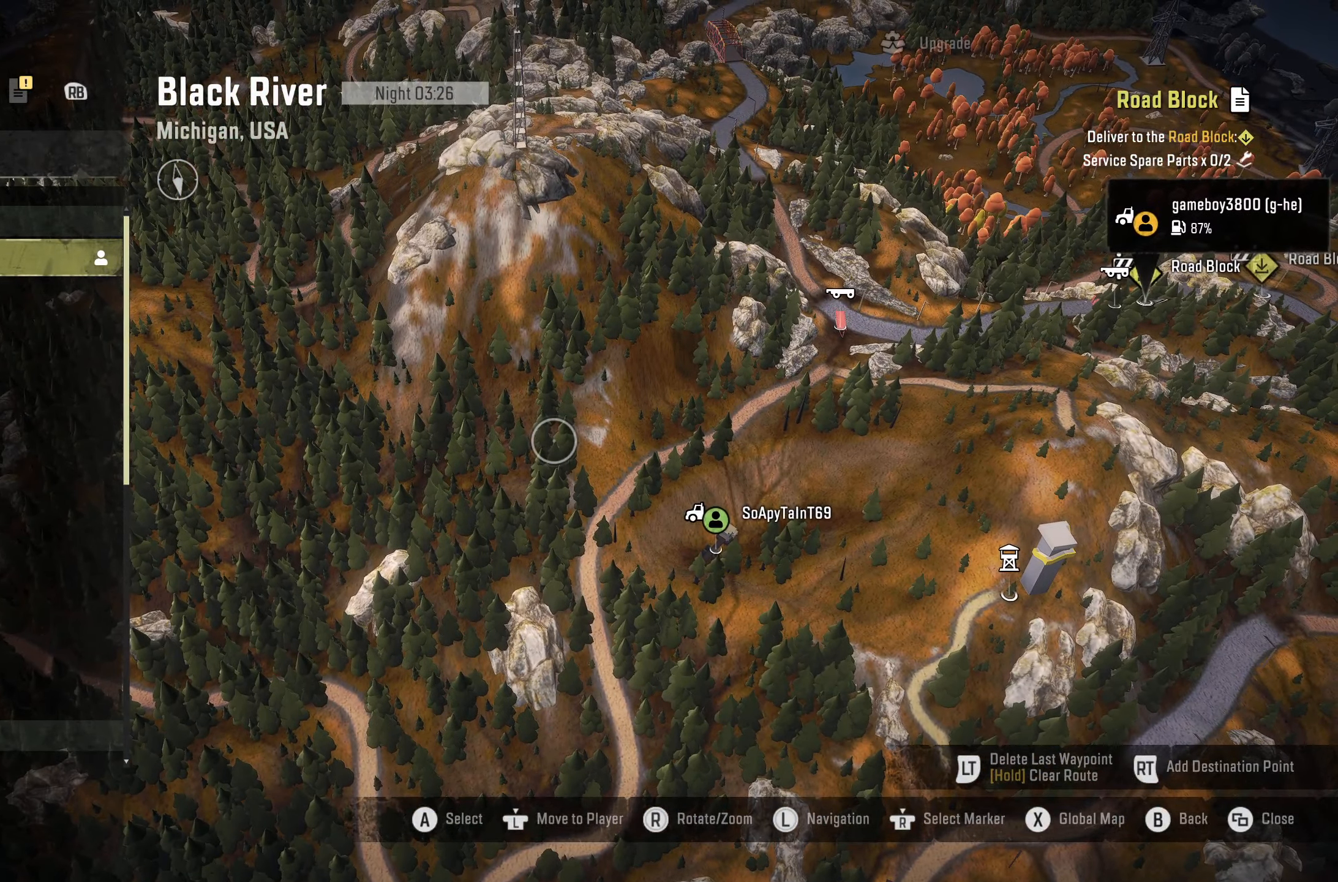
{"buttons": [], "left_stick": "center", "right_stick": "center", "events": []}
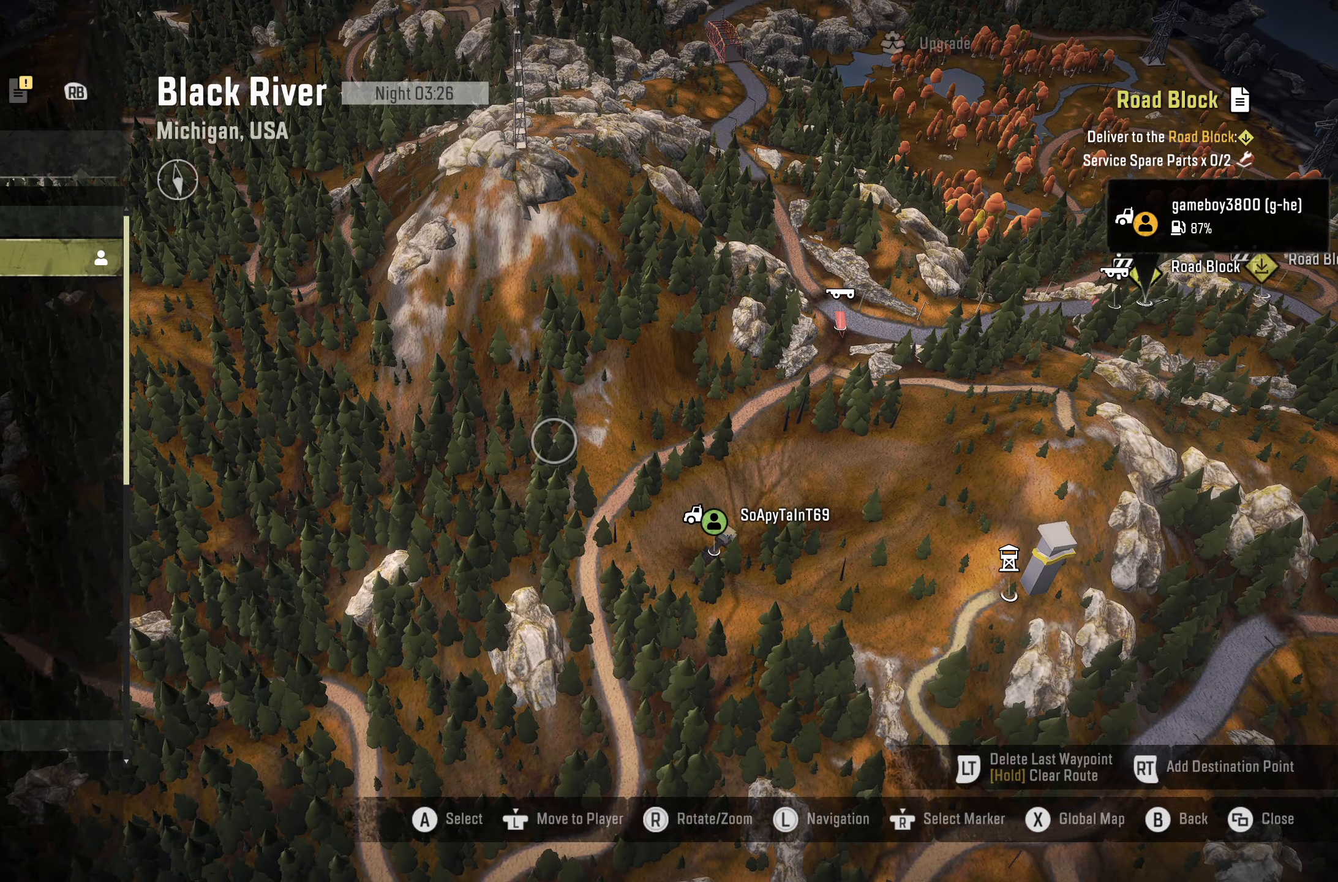
{"buttons": [], "left_stick": "center", "right_stick": "down", "events": [[500, "right_stick", "down"]]}
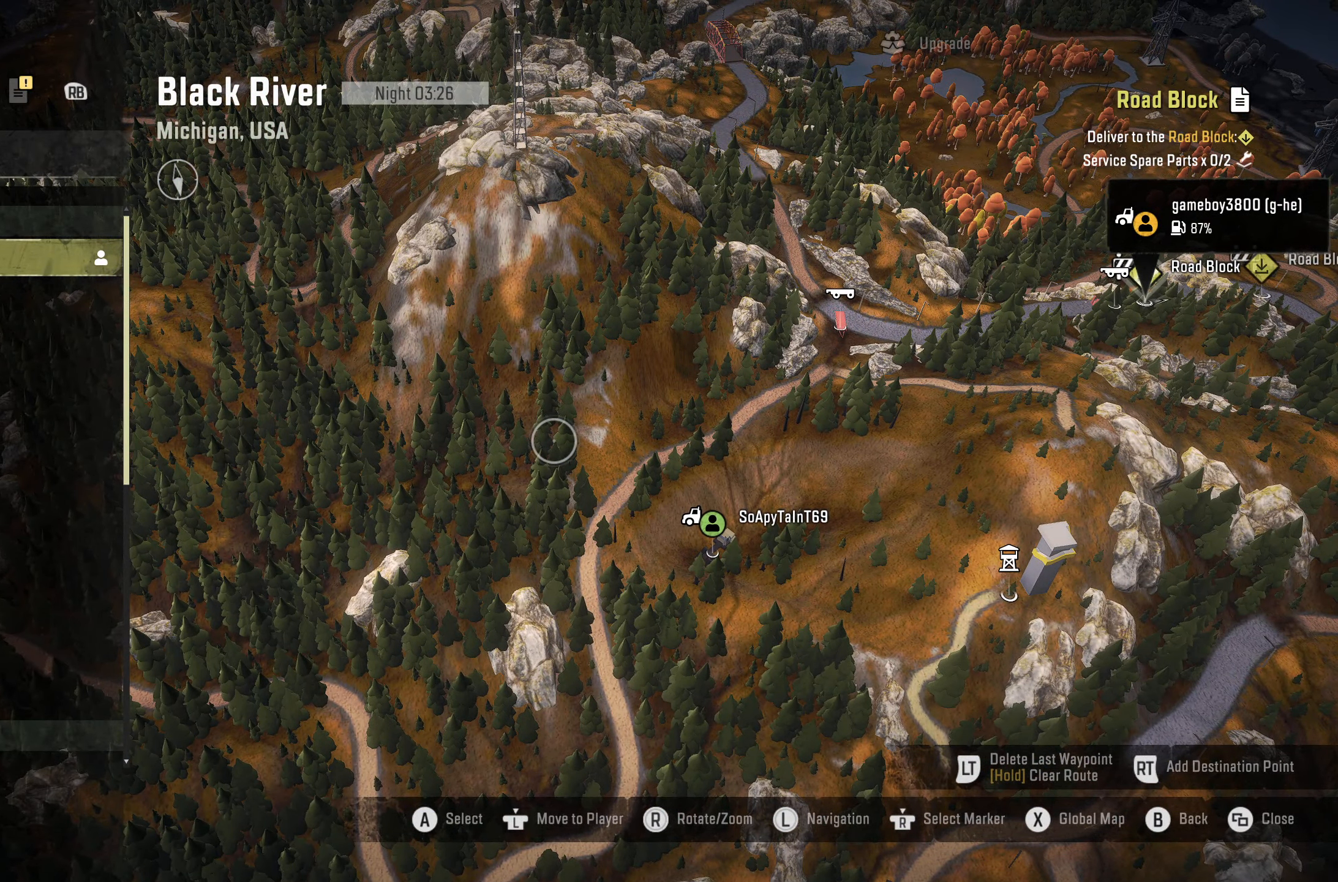
{"buttons": [], "left_stick": "center", "right_stick": "center", "events": [[50, "left_stick", "down-right"], [183, "right_stick", "center"], [300, "left_stick", "center"]]}